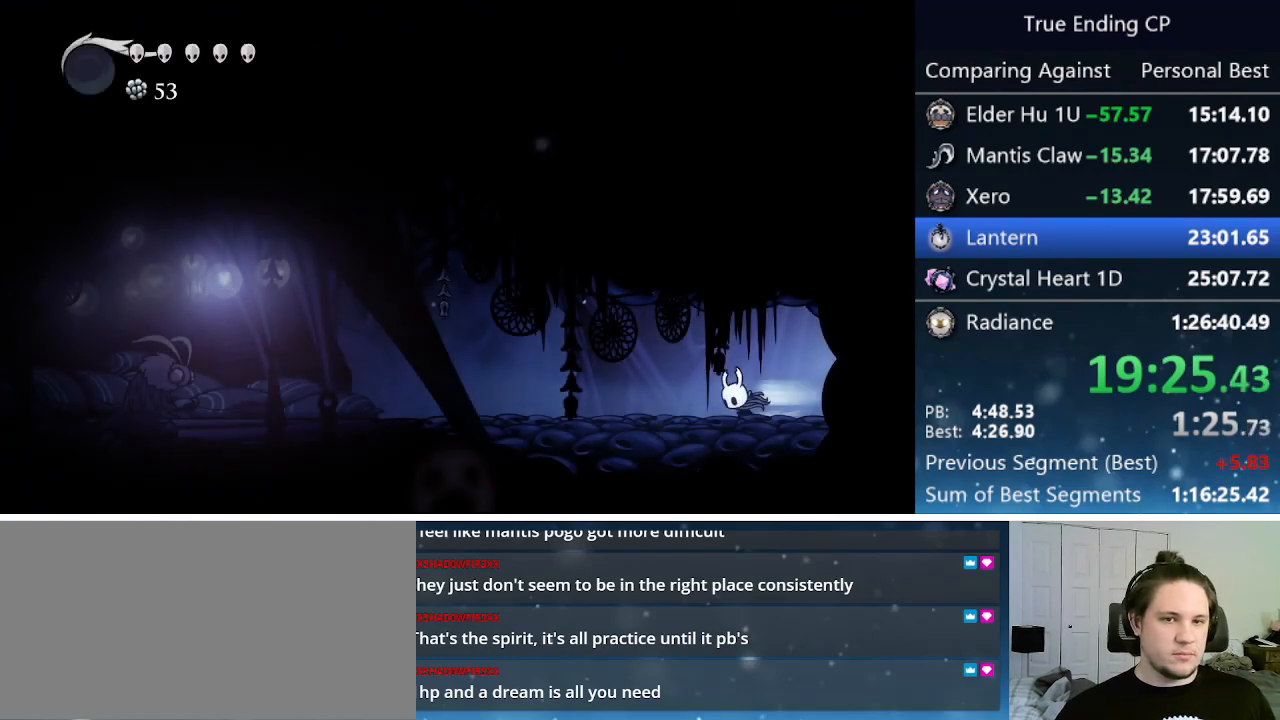
Gameplay with keyboard; each line is a JSON object with the keys held at the frame after it. "events" lists presses ("down") and releases ("up") of "cast", "cdash", "dash", "dnail", "down", "focus", "jump", "left", "menu", "nail", "pause", "right" and "up" between this image and that frame as [ms after this image, input, new state], when the widget could be followed in between. No other keys are recorded. Mouse input is not recorded. Key names are as the overlay labels them; some are game actions (e.g. jump) rather than physical keys.
{"keys": ["left"], "events": [[50, "dash", "up"], [83, "dash", "down"], [133, "dash", "up"]]}
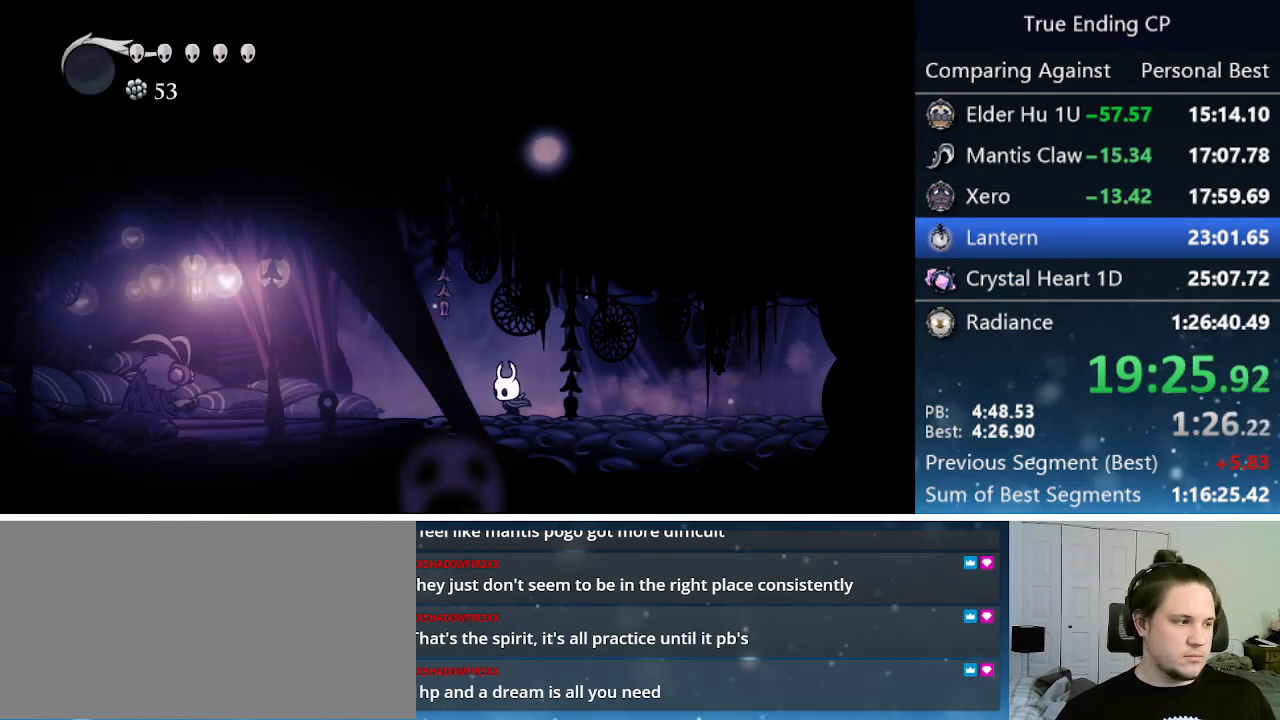
{"keys": ["left"], "events": [[67, "dash", "down"], [200, "dash", "up"]]}
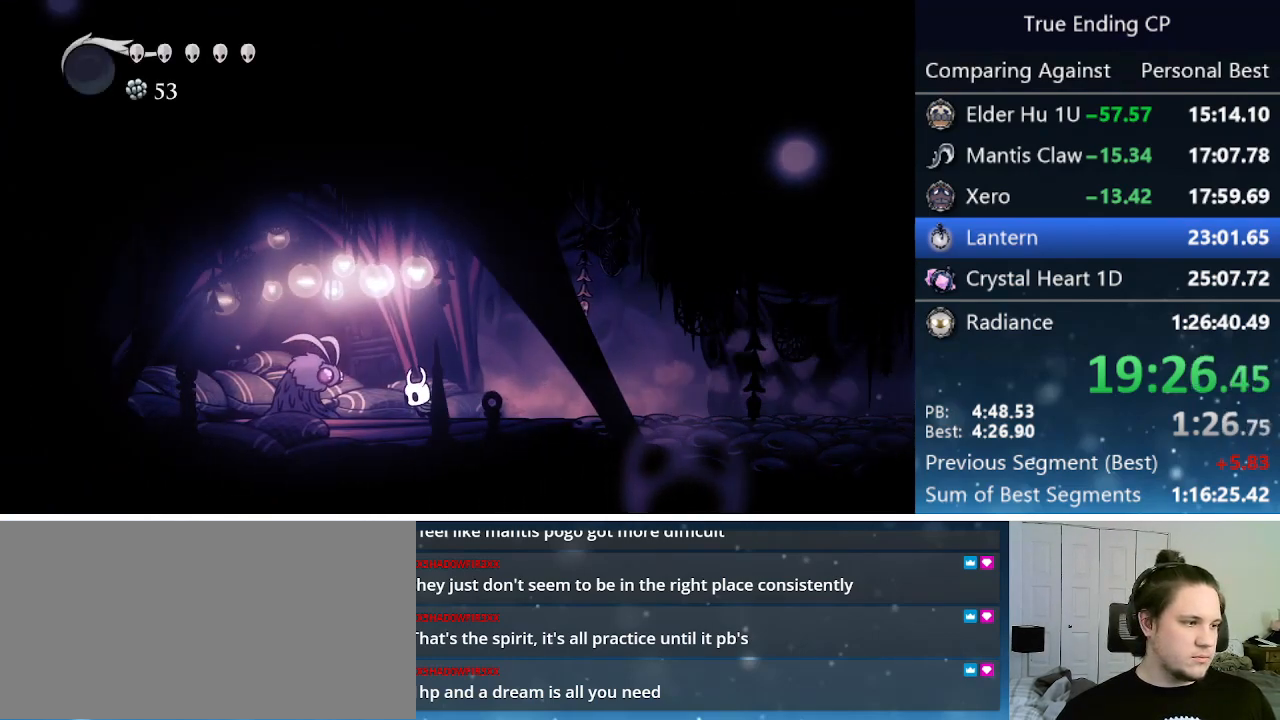
{"keys": [], "events": [[217, "up", "down"], [267, "left", "up"], [317, "up", "up"]]}
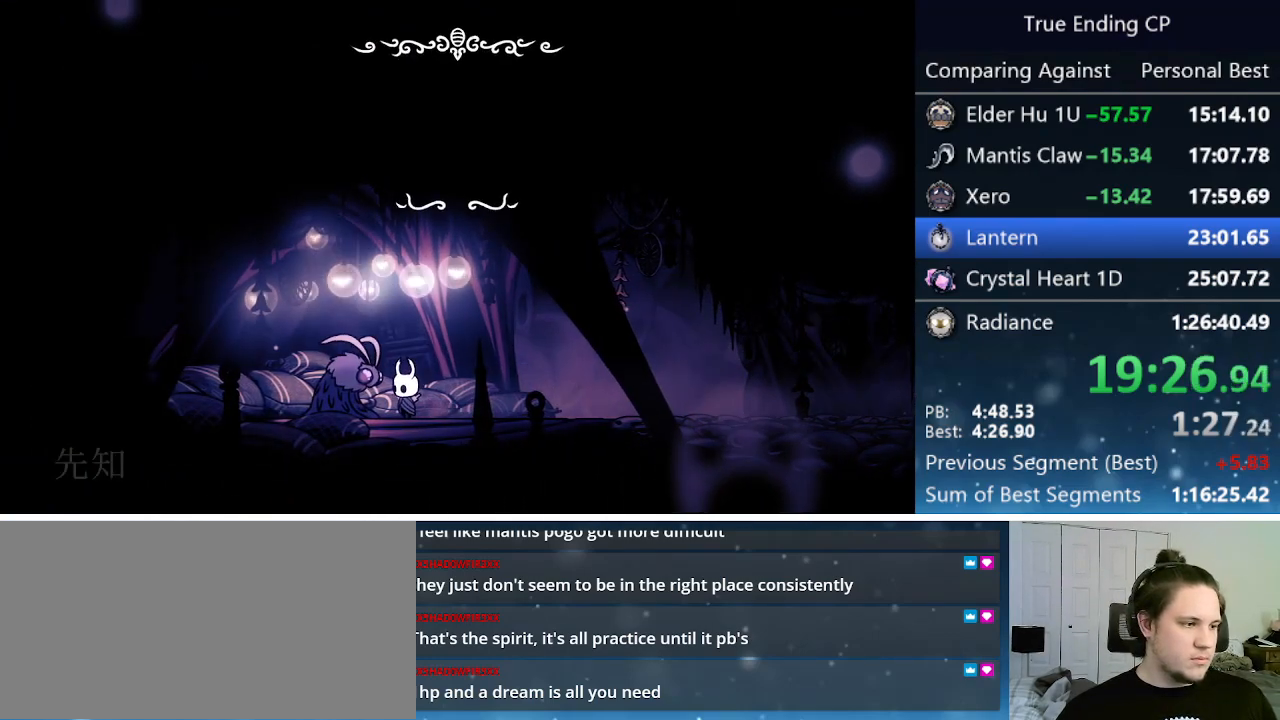
{"keys": [], "events": [[133, "jump", "down"], [133, "nail", "down"], [183, "focus", "down"], [233, "jump", "up"], [233, "nail", "up"], [283, "focus", "up"], [333, "jump", "down"], [383, "focus", "down"], [383, "jump", "up"], [383, "nail", "down"], [417, "nail", "up"], [467, "focus", "up"]]}
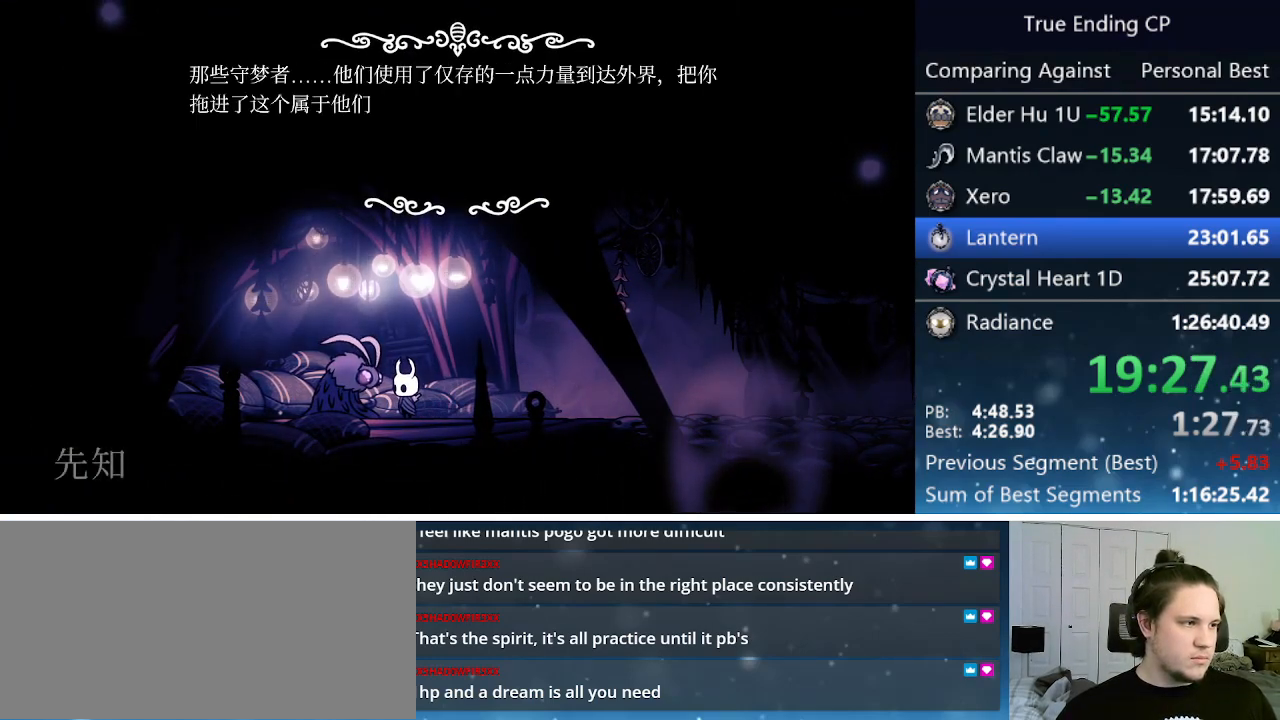
{"keys": ["jump"], "events": [[17, "jump", "down"], [17, "nail", "down"], [67, "focus", "down"], [67, "jump", "up"], [117, "focus", "up"], [117, "nail", "up"], [150, "jump", "down"], [200, "focus", "down"], [200, "nail", "down"], [250, "jump", "up"], [250, "nail", "up"], [283, "focus", "up"], [333, "jump", "down"], [333, "nail", "down"], [383, "focus", "down"], [383, "jump", "up"], [433, "focus", "up"], [433, "nail", "up"], [483, "jump", "down"]]}
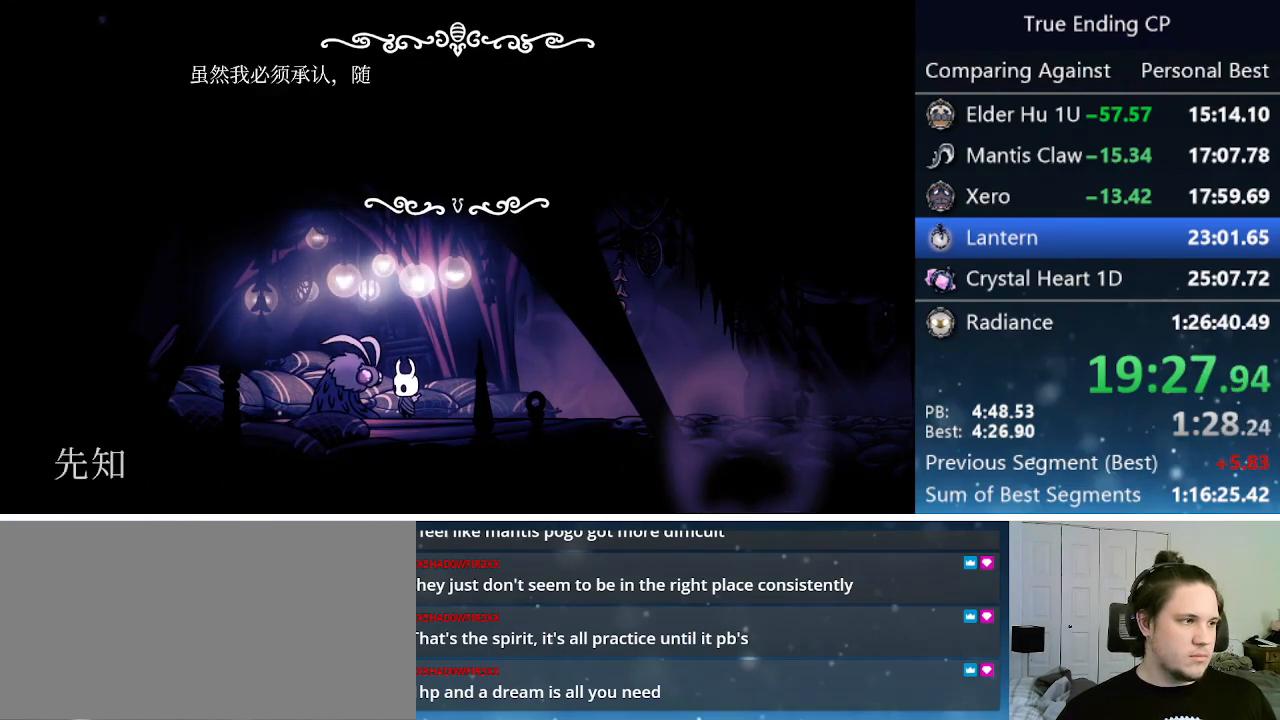
{"keys": ["focus", "jump", "nail"], "events": [[17, "focus", "down"], [17, "nail", "down"], [67, "focus", "up"], [67, "jump", "up"], [67, "nail", "up"], [117, "jump", "down"], [167, "nail", "down"], [217, "focus", "down"], [217, "jump", "up"], [267, "focus", "up"], [267, "nail", "up"], [317, "jump", "down"], [317, "nail", "down"], [367, "focus", "down"], [400, "jump", "up"], [400, "nail", "up"], [450, "jump", "down"], [450, "nail", "down"]]}
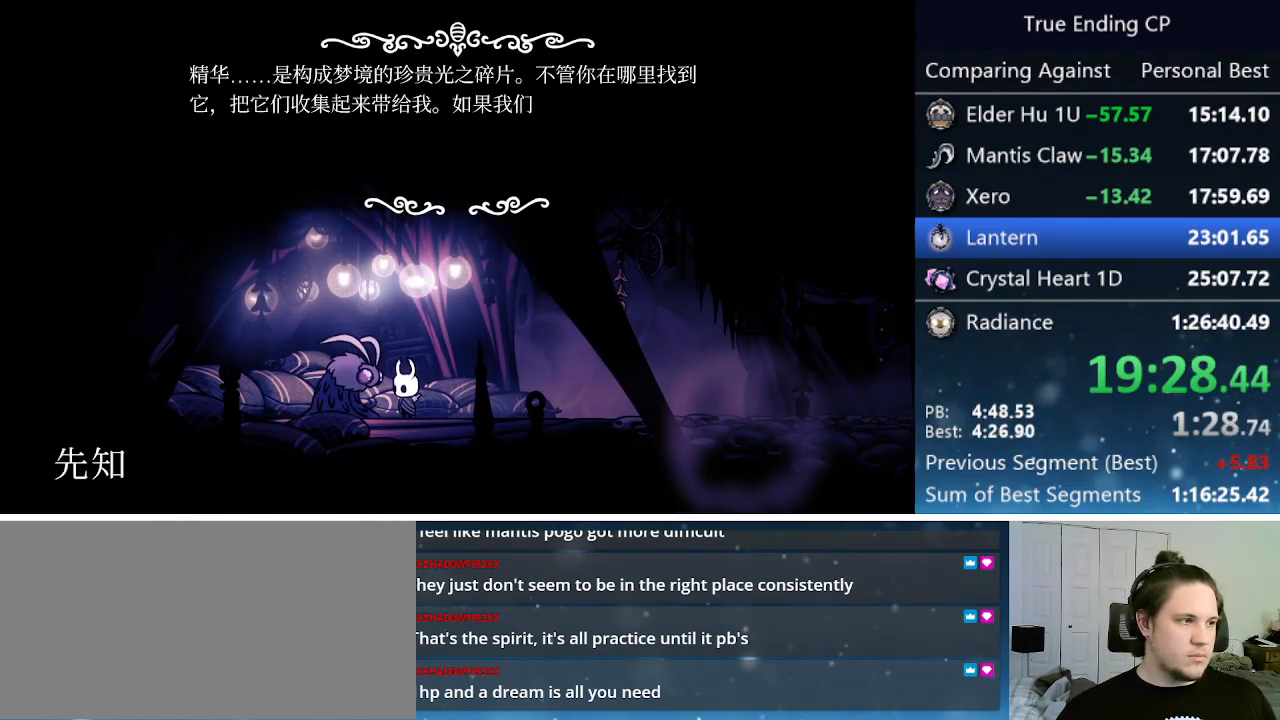
{"keys": ["jump", "nail"], "events": [[50, "focus", "up"], [50, "jump", "up"], [50, "nail", "up"], [133, "jump", "down"], [133, "nail", "down"], [283, "jump", "up"], [283, "nail", "up"], [333, "jump", "down"], [333, "nail", "down"], [367, "jump", "up"], [367, "nail", "up"], [467, "jump", "down"], [467, "nail", "down"]]}
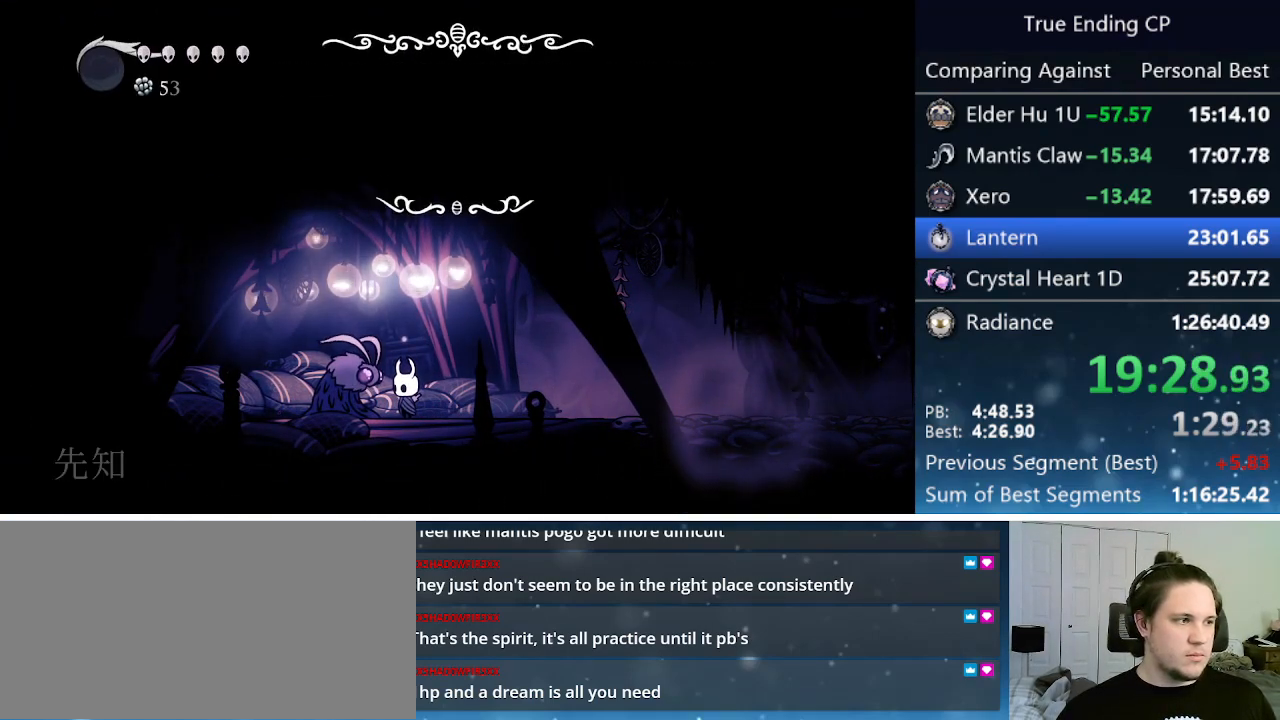
{"keys": [], "events": [[17, "jump", "up"], [17, "nail", "up"], [100, "jump", "down"], [100, "nail", "down"], [150, "jump", "up"], [150, "nail", "up"], [433, "up", "down"], [483, "up", "up"]]}
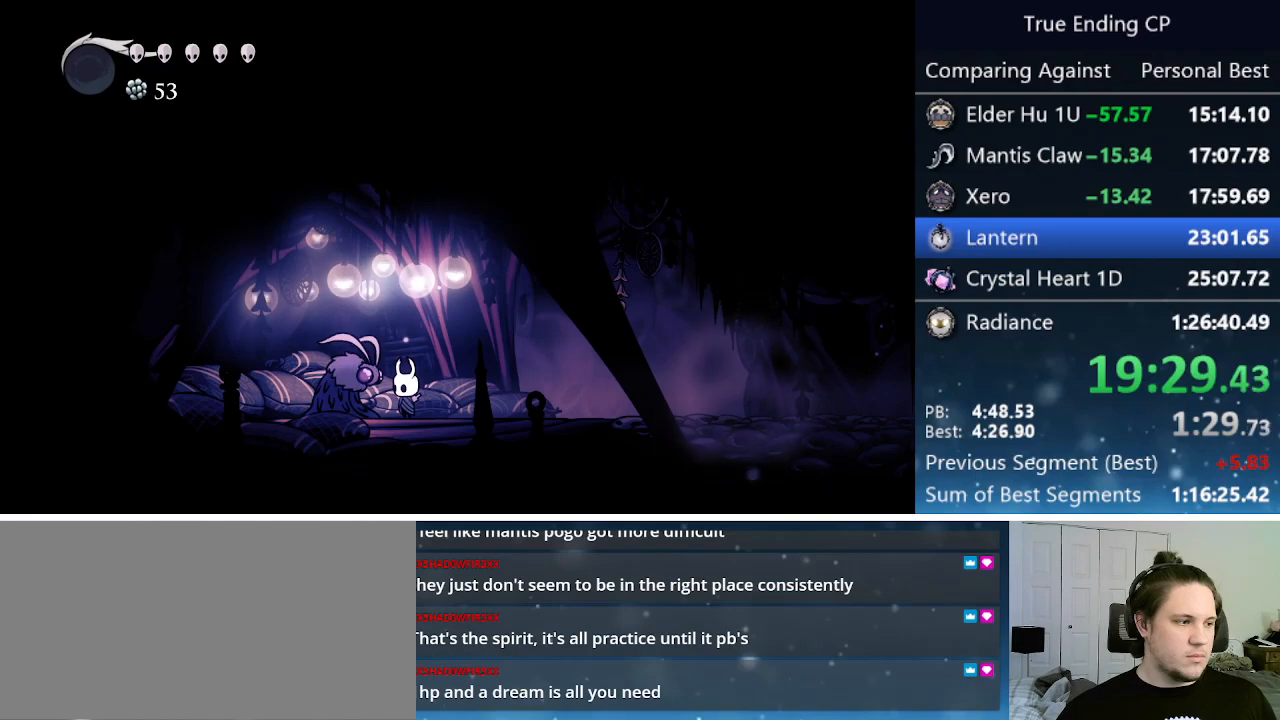
{"keys": [], "events": [[67, "up", "down"], [117, "up", "up"], [217, "up", "down"], [267, "up", "up"], [350, "up", "down"], [400, "up", "up"]]}
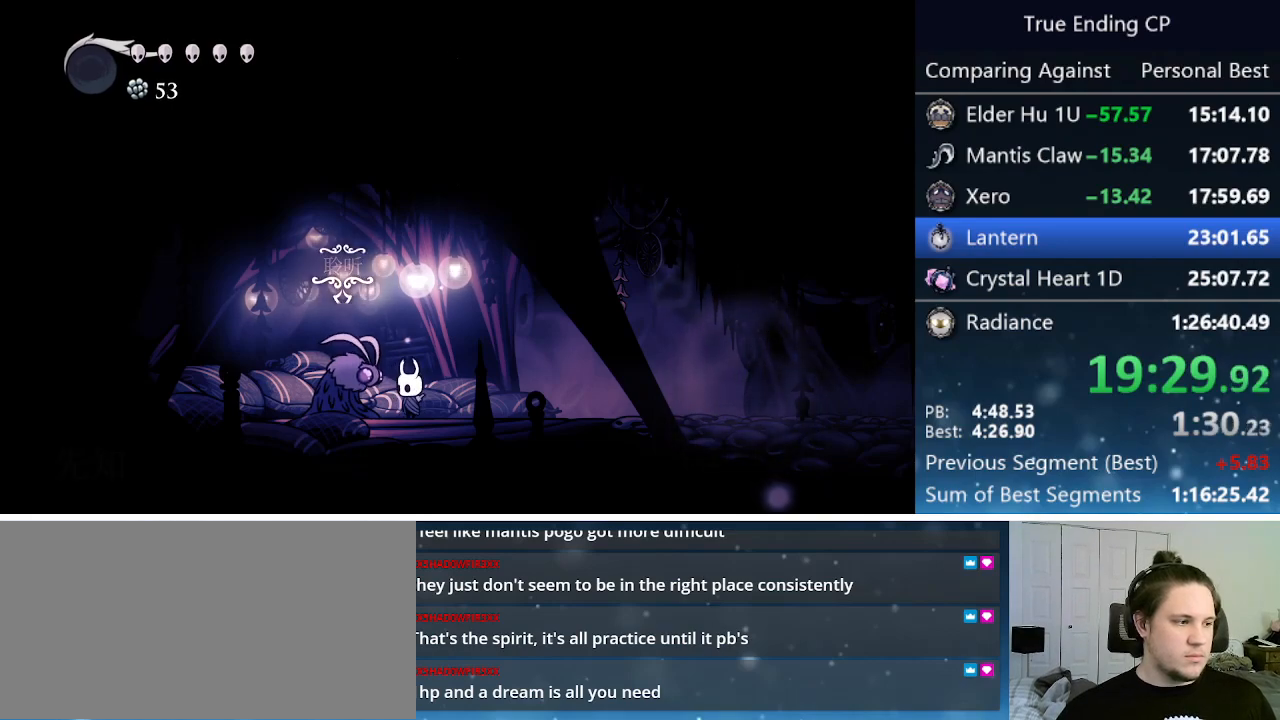
{"keys": [], "events": [[83, "up", "down"], [133, "up", "up"], [333, "jump", "down"], [333, "nail", "down"], [417, "focus", "down"], [417, "jump", "up"], [467, "focus", "up"], [467, "nail", "up"]]}
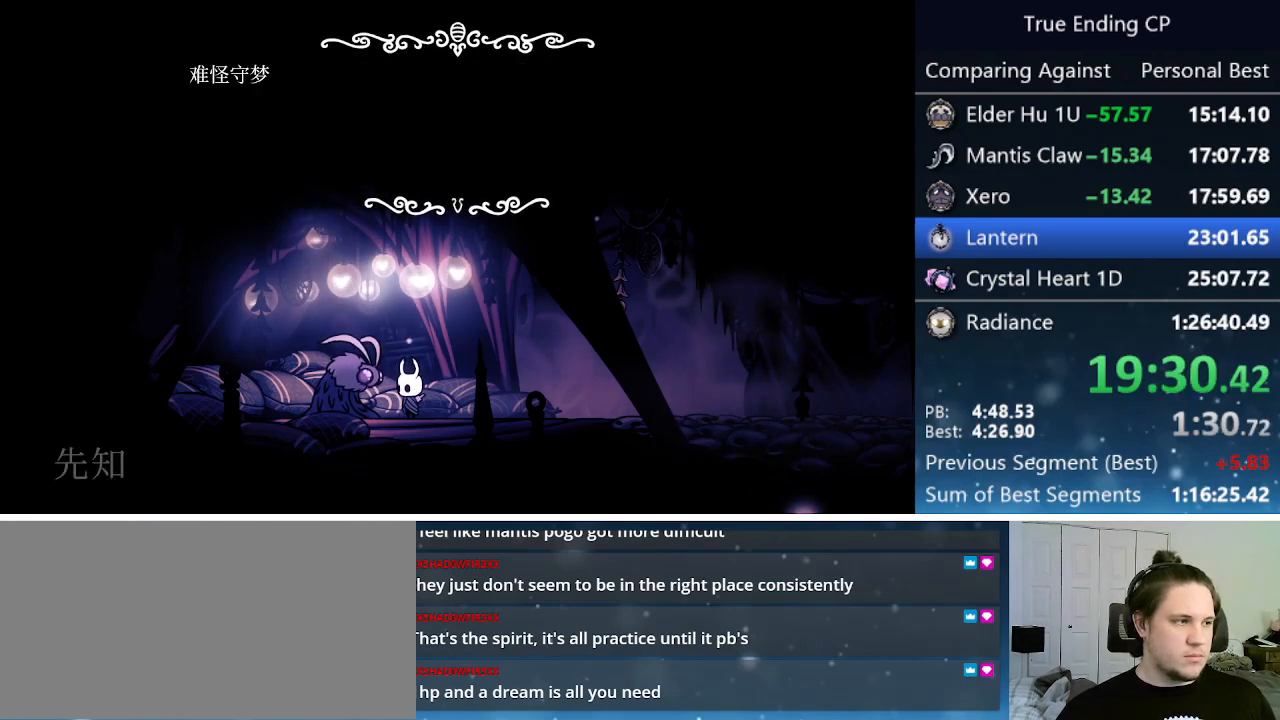
{"keys": ["jump"], "events": [[17, "jump", "down"], [67, "focus", "down"], [67, "nail", "down"], [100, "focus", "up"], [100, "jump", "up"], [100, "nail", "up"], [150, "jump", "down"], [200, "nail", "down"], [250, "jump", "up"], [250, "nail", "up"], [350, "jump", "down"], [350, "nail", "down"], [400, "focus", "down"], [400, "jump", "up"], [433, "focus", "up"], [433, "nail", "up"], [483, "jump", "down"]]}
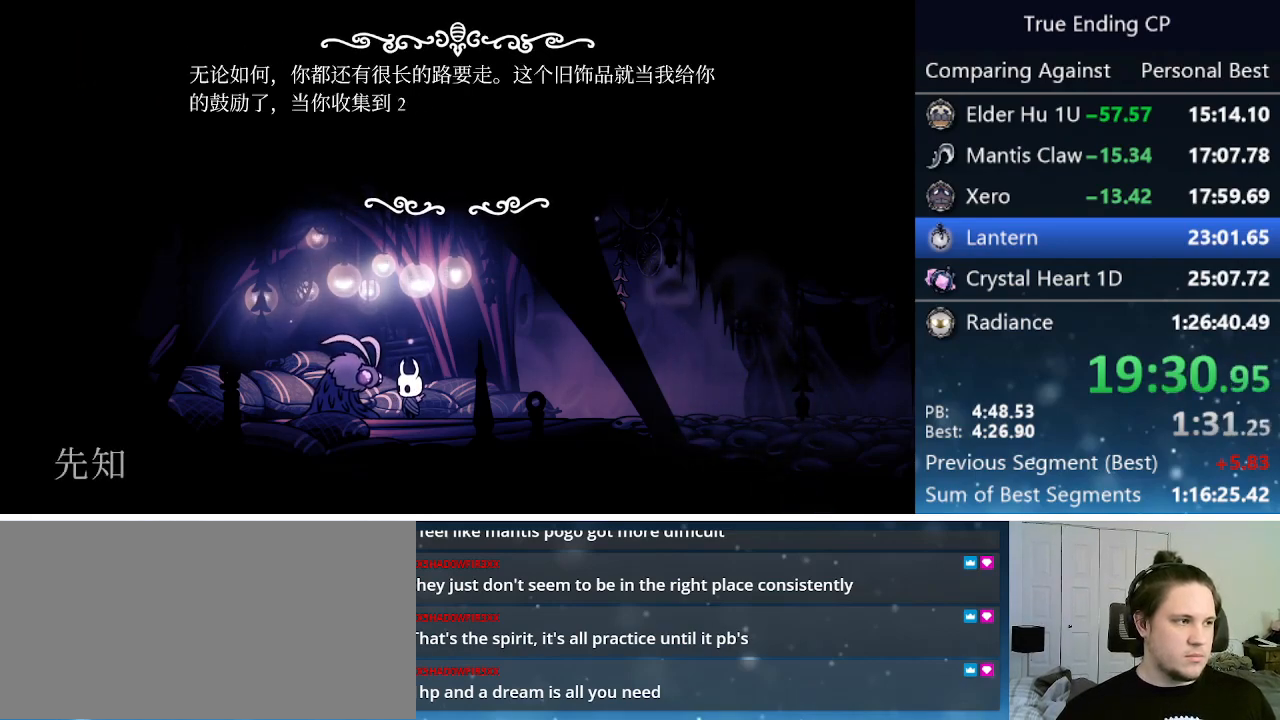
{"keys": [], "events": [[33, "focus", "down"], [33, "nail", "down"], [67, "jump", "up"], [67, "nail", "up"], [117, "focus", "up"], [117, "jump", "down"], [167, "nail", "down"], [217, "focus", "down"], [217, "jump", "up"], [267, "focus", "up"], [267, "nail", "up"], [317, "jump", "down"], [317, "nail", "down"], [350, "focus", "down"], [350, "jump", "up"], [400, "focus", "up"], [400, "nail", "up"]]}
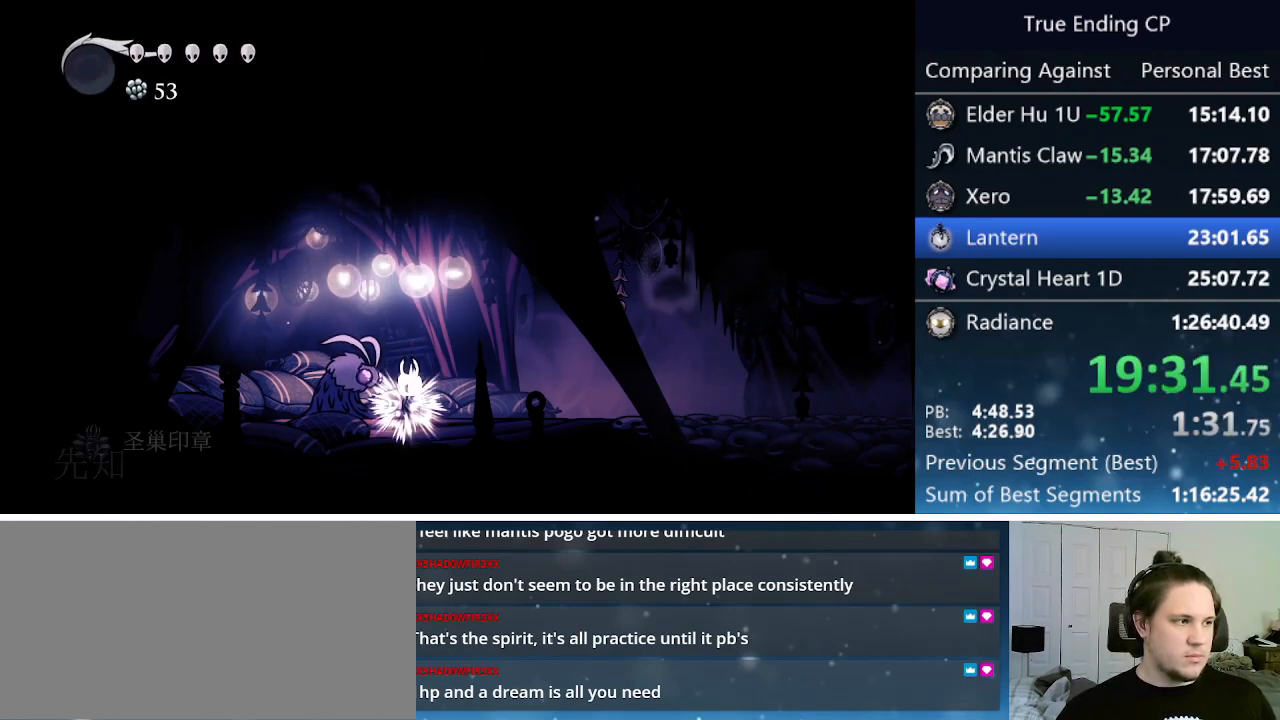
{"keys": [], "events": [[50, "up", "down"], [133, "up", "up"], [233, "up", "down"], [267, "up", "up"], [367, "up", "down"], [467, "up", "up"]]}
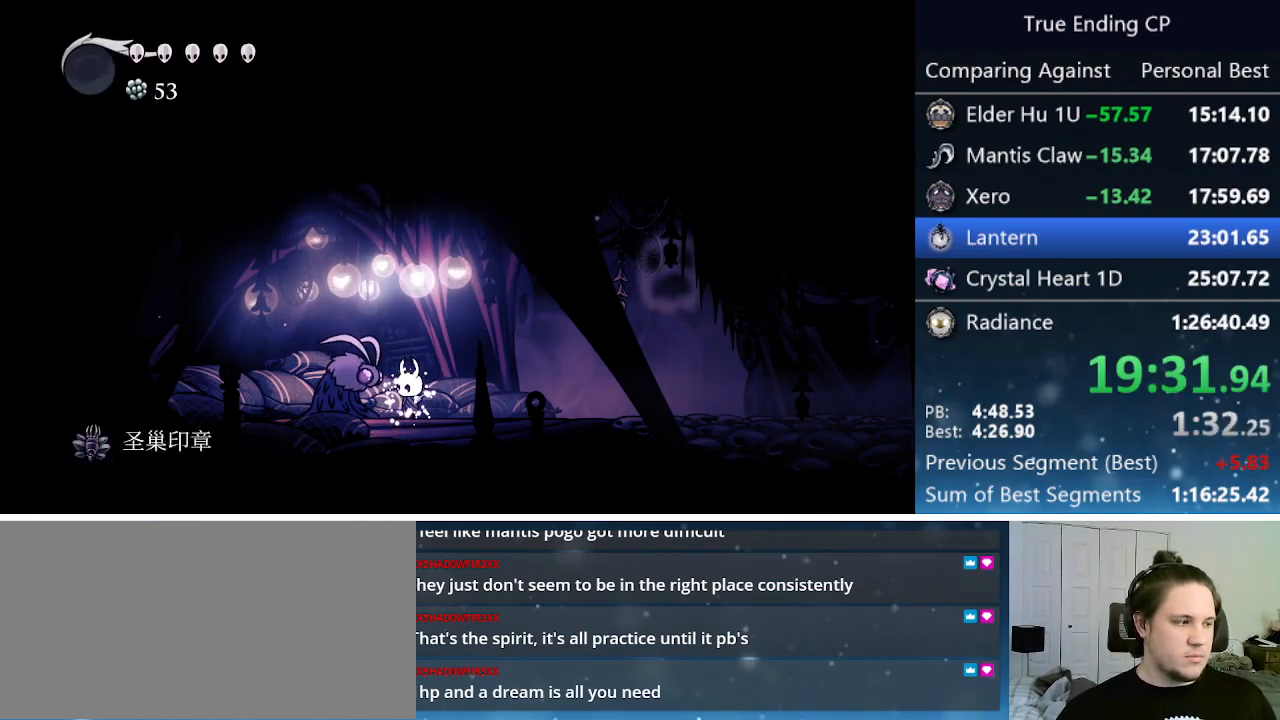
{"keys": ["up"], "events": [[67, "up", "down"], [100, "up", "up"], [200, "up", "down"], [250, "up", "up"], [333, "up", "down"], [383, "up", "up"], [483, "up", "down"]]}
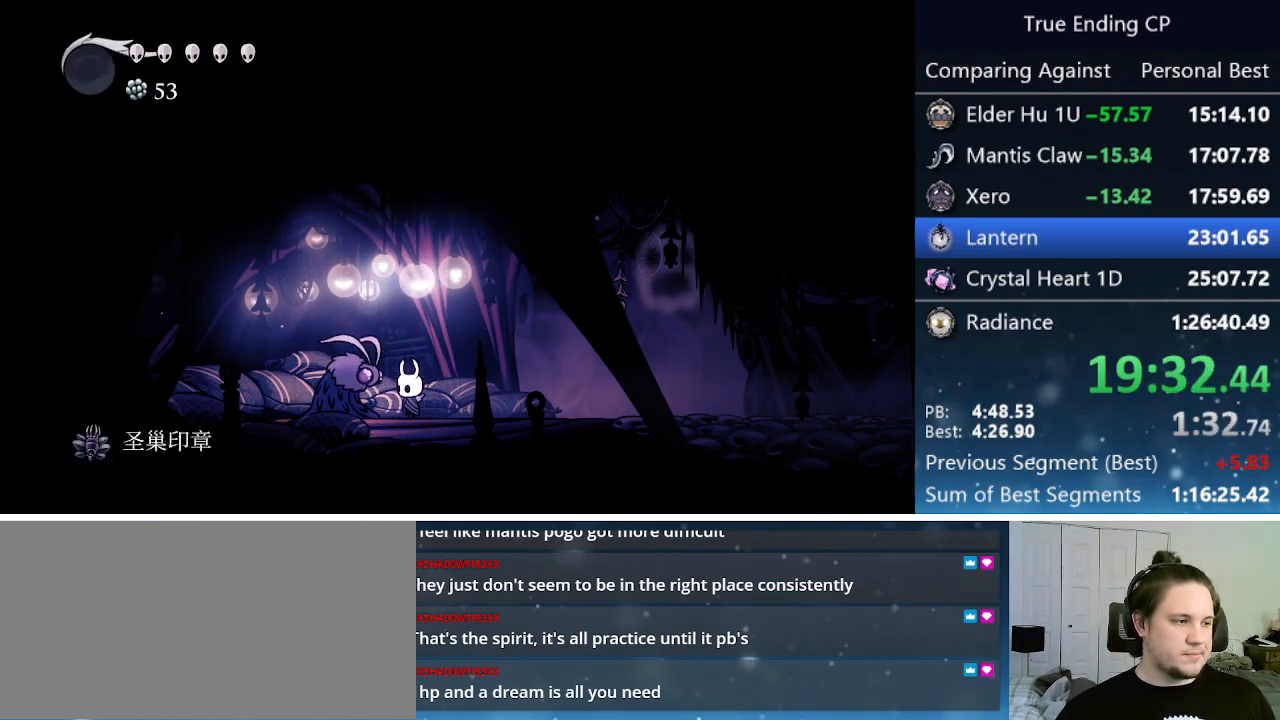
{"keys": [], "events": [[17, "up", "up"], [117, "up", "down"], [167, "up", "up"], [267, "up", "down"], [367, "up", "up"], [450, "up", "down"], [500, "up", "up"]]}
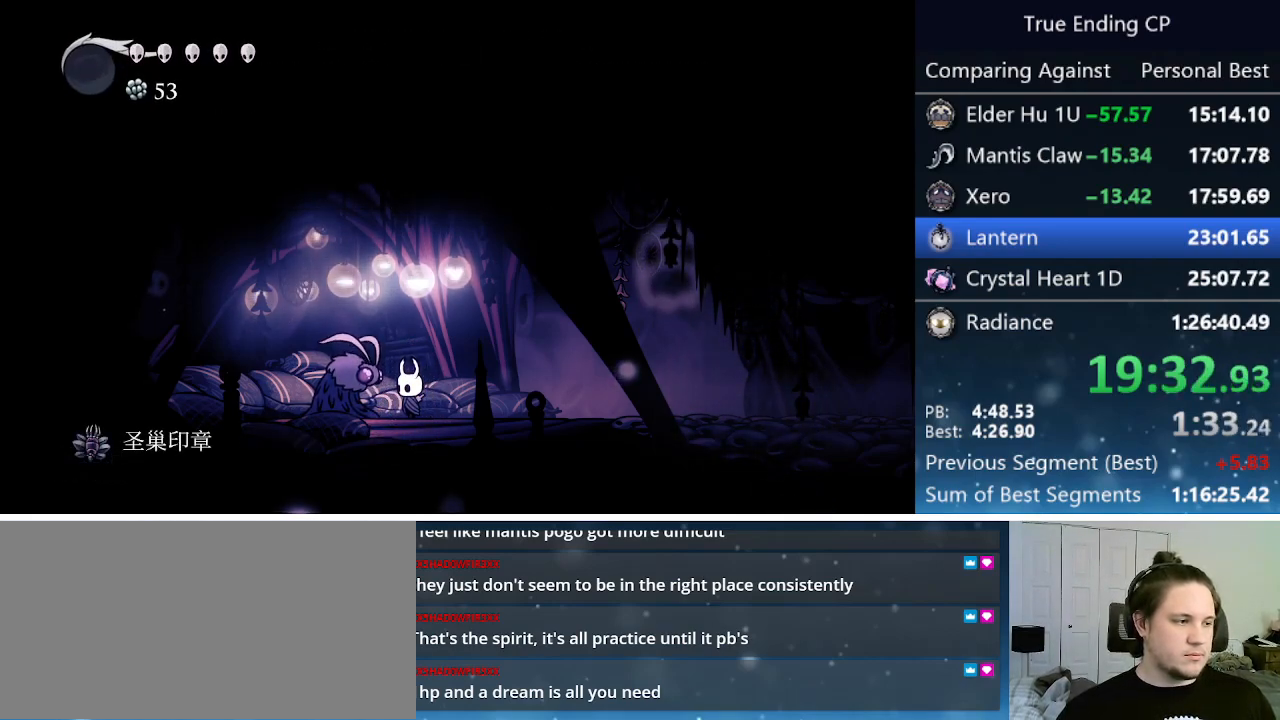
{"keys": ["jump", "nail"], "events": [[83, "up", "down"], [133, "up", "up"], [283, "up", "down"], [317, "up", "up"], [417, "jump", "down"], [467, "nail", "down"]]}
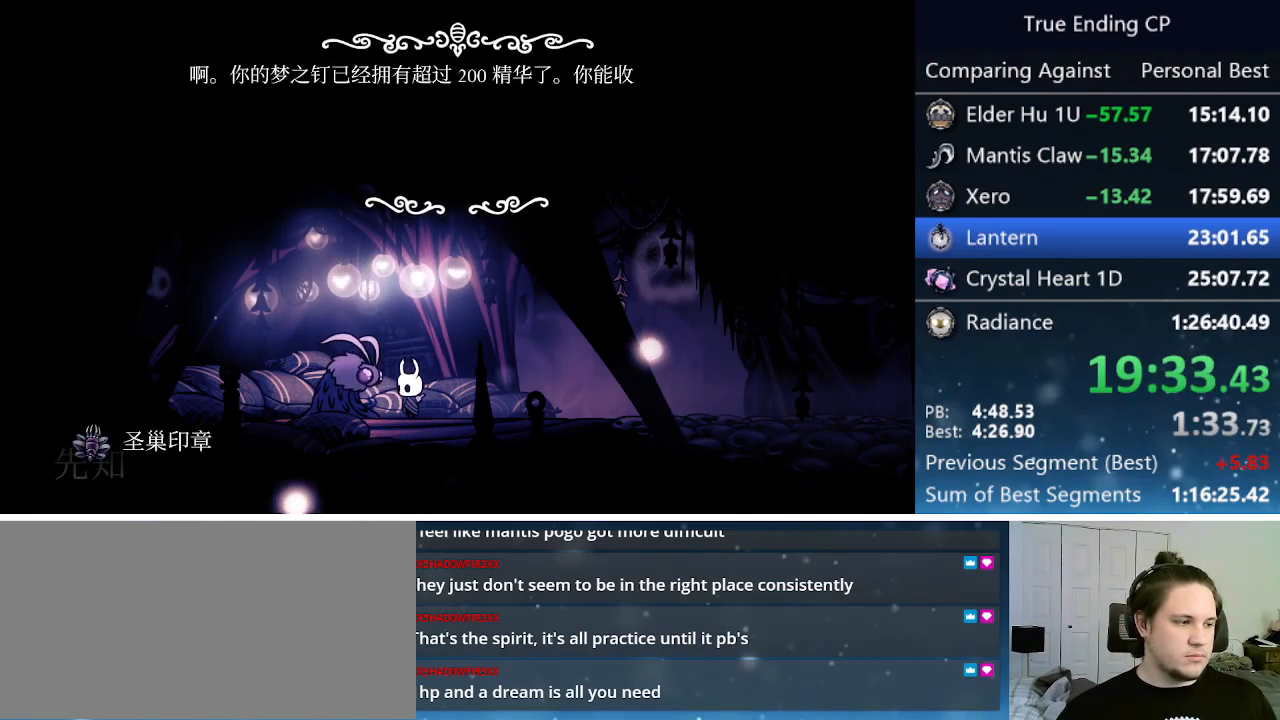
{"keys": ["jump", "nail"], "events": [[17, "focus", "down"], [50, "focus", "up"], [50, "jump", "up"], [50, "nail", "up"], [150, "jump", "down"], [150, "nail", "down"], [200, "focus", "down"], [250, "focus", "up"], [250, "jump", "up"], [250, "nail", "up"], [283, "jump", "down"], [333, "nail", "down"], [383, "jump", "up"], [383, "nail", "up"], [483, "jump", "down"], [483, "nail", "down"]]}
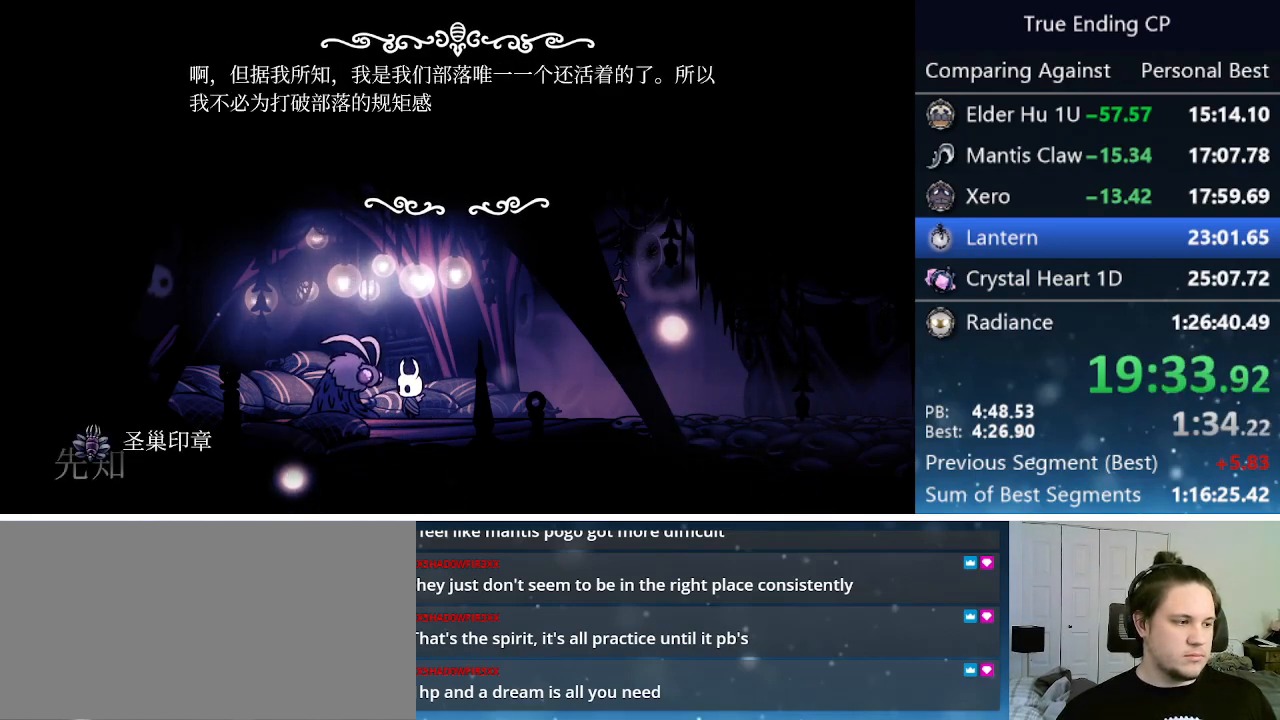
{"keys": ["focus", "nail", "right"], "events": [[33, "jump", "up"], [33, "nail", "up"], [83, "jump", "down"], [133, "nail", "down"], [167, "jump", "up"], [167, "nail", "up"], [267, "jump", "down"], [267, "nail", "down"], [267, "right", "down"], [317, "focus", "down"], [350, "jump", "up"], [350, "nail", "up"], [400, "focus", "up"], [450, "focus", "down"], [450, "jump", "down"], [450, "nail", "down"], [500, "jump", "up"]]}
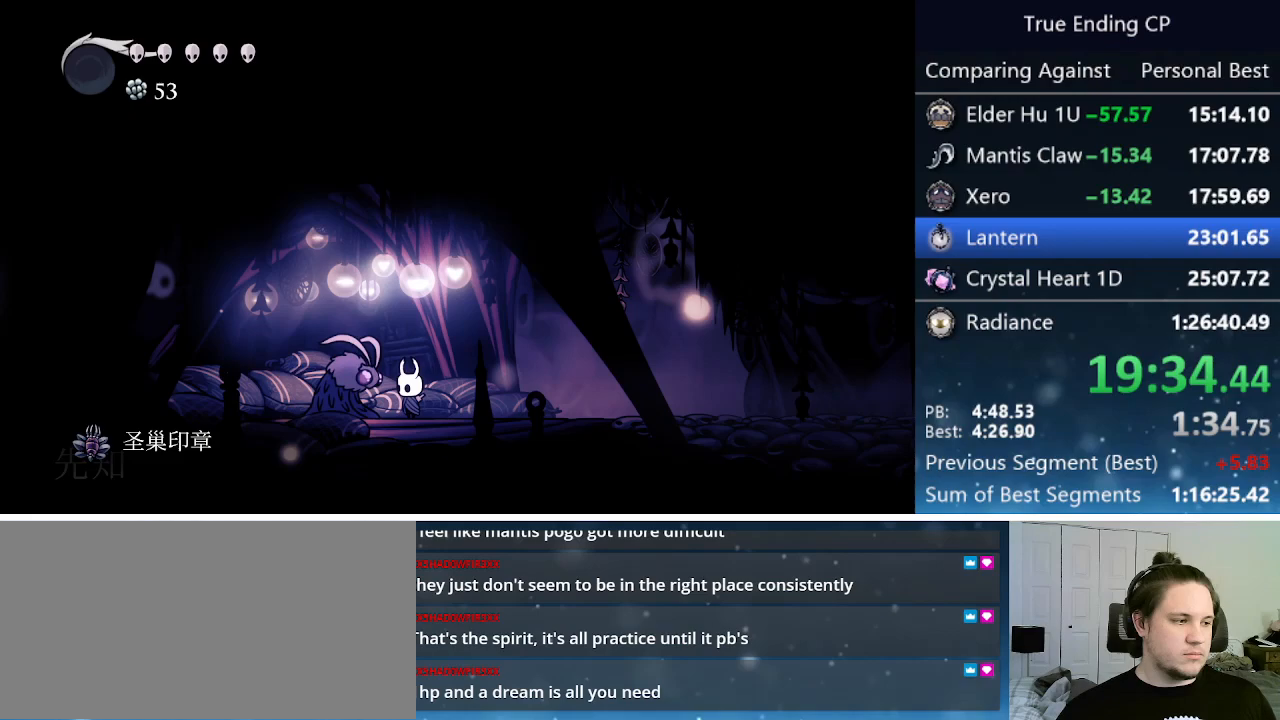
{"keys": ["dash", "right"], "events": [[50, "focus", "up"], [50, "nail", "up"], [83, "jump", "down"], [133, "jump", "up"], [233, "dash", "down"], [317, "dash", "up"], [367, "dash", "down"], [467, "dash", "up"], [500, "dash", "down"]]}
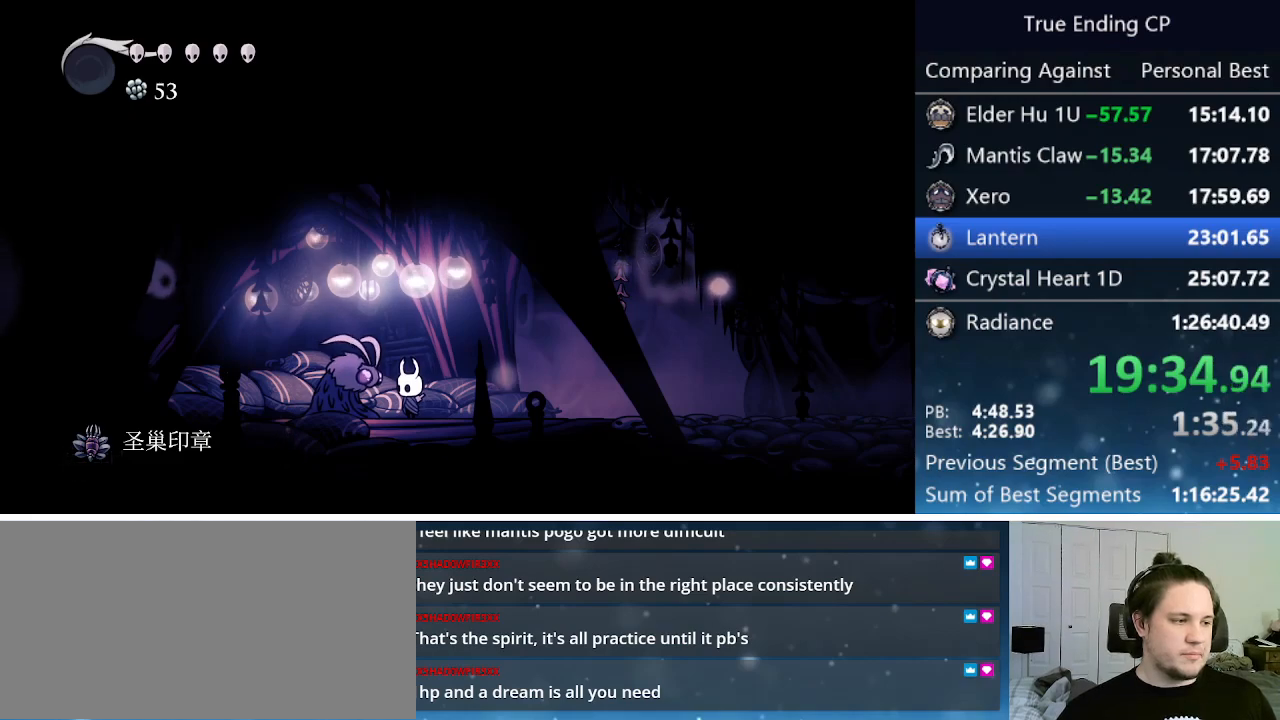
{"keys": ["dash", "right"], "events": [[50, "dash", "up"], [100, "dash", "down"], [383, "dash", "up"], [433, "dash", "down"]]}
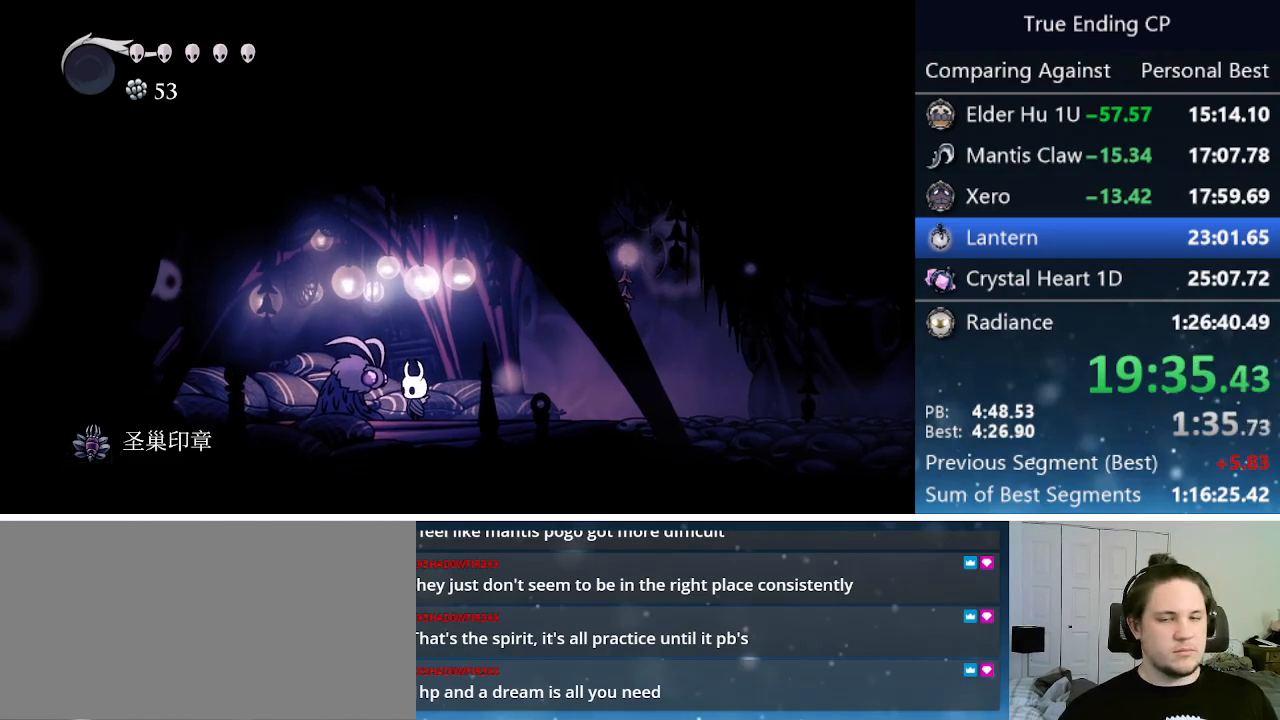
{"keys": ["right"], "events": [[33, "dash", "up"], [83, "dash", "down"], [117, "dash", "up"], [217, "dash", "down"], [250, "dash", "up"], [350, "dash", "down"], [400, "dash", "up"], [450, "dash", "down"], [500, "dash", "up"]]}
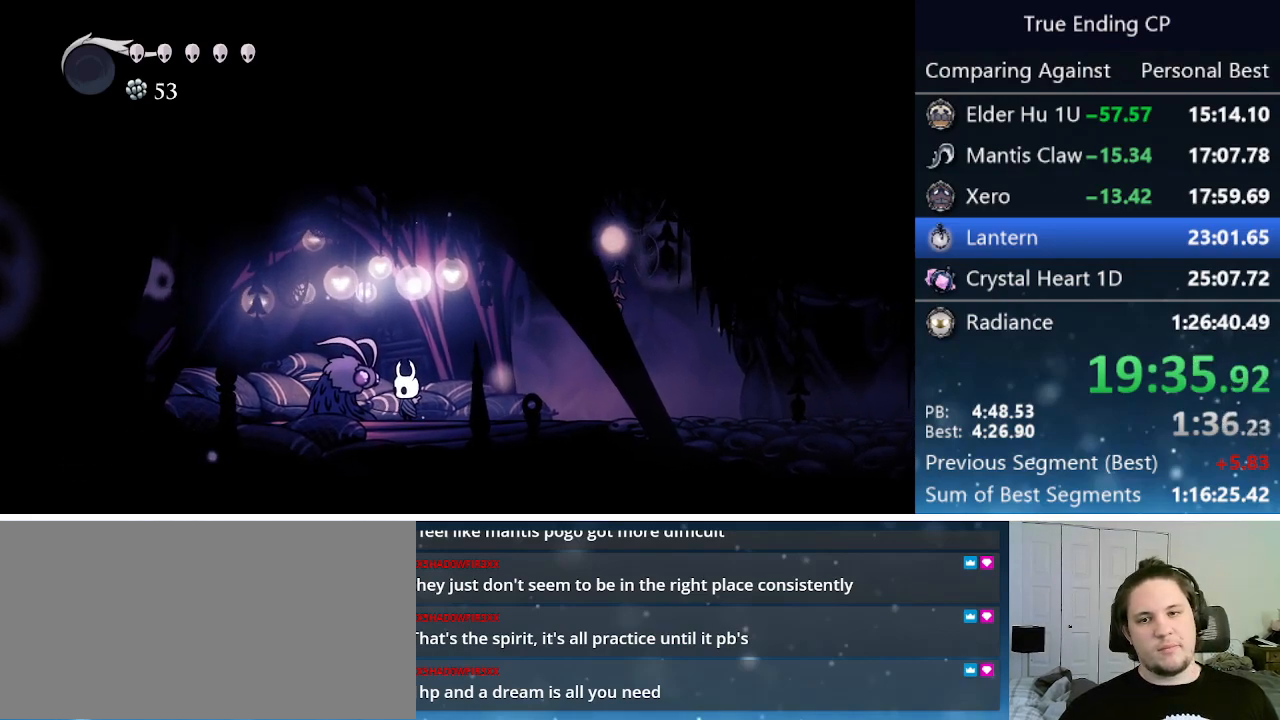
{"keys": ["dash", "right"], "events": [[83, "dash", "down"], [150, "dash", "up"], [183, "dash", "down"], [283, "dash", "up"], [333, "dash", "down"], [367, "dash", "up"], [467, "dash", "down"]]}
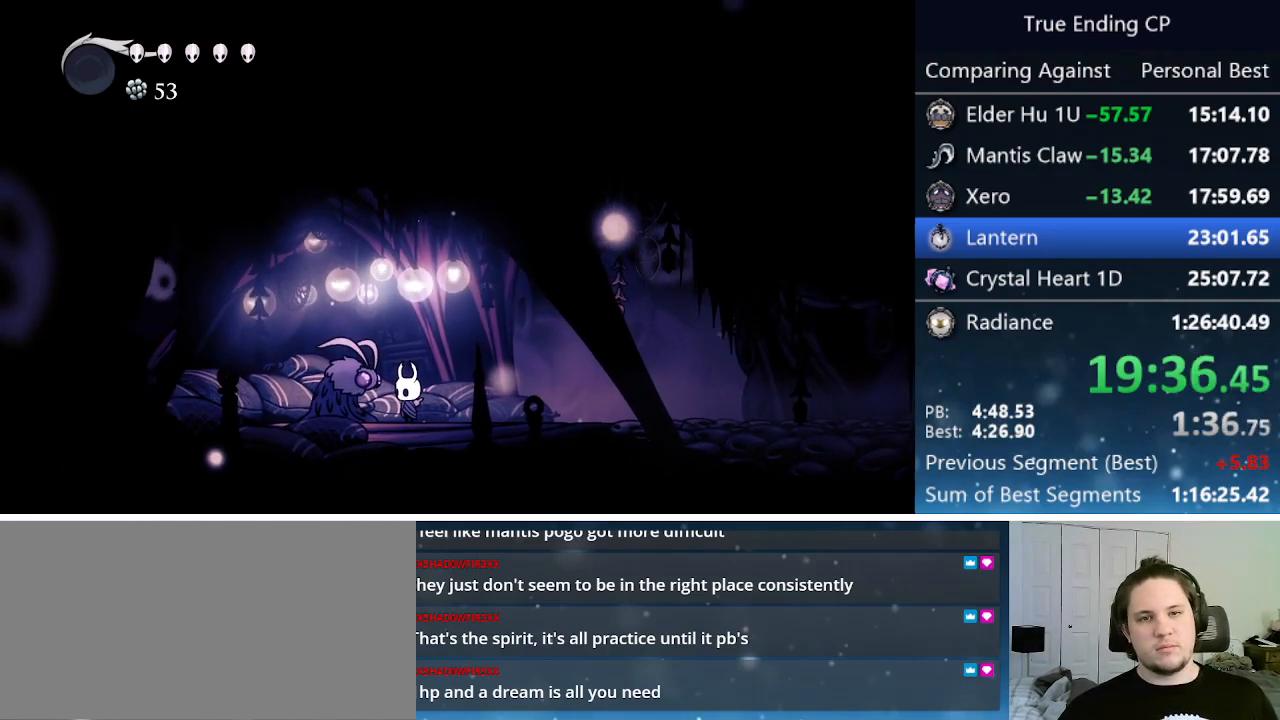
{"keys": ["dash", "right"], "events": [[17, "dash", "up"], [100, "dash", "down"], [150, "dash", "up"], [200, "dash", "down"], [250, "dash", "up"], [333, "dash", "down"], [383, "dash", "up"], [433, "dash", "down"]]}
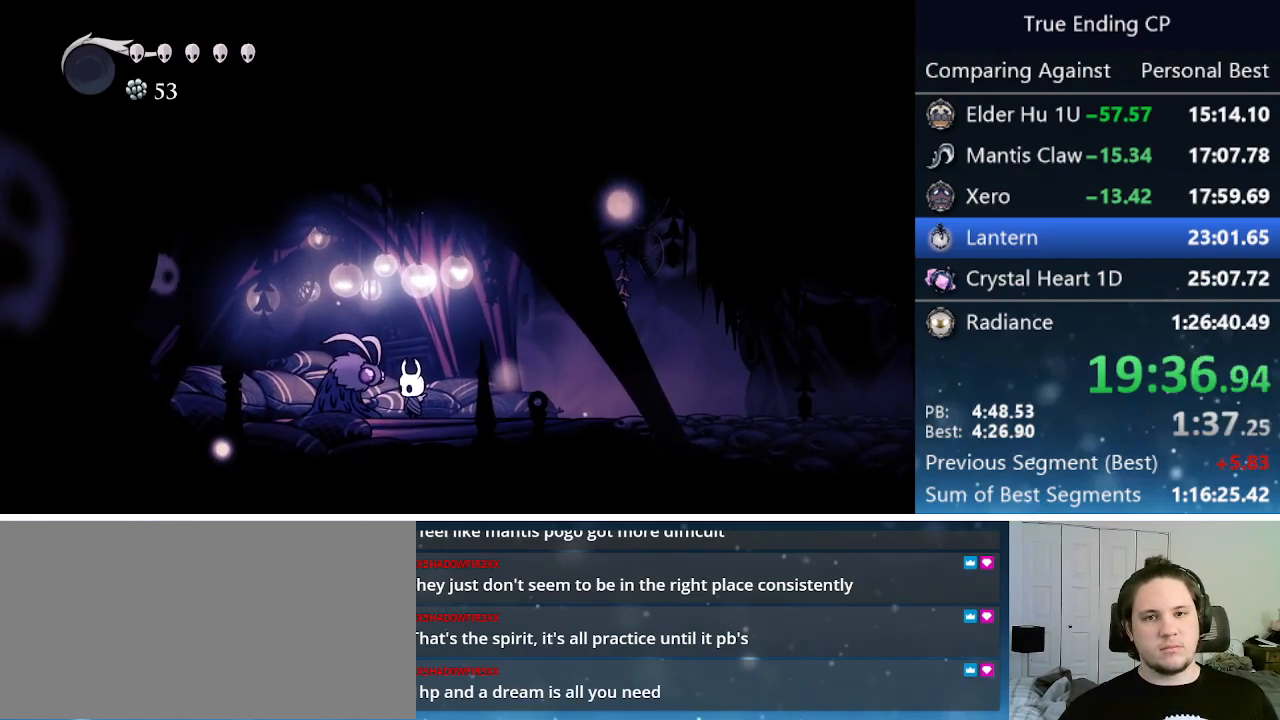
{"keys": ["right"], "events": [[17, "dash", "up"], [67, "dash", "down"], [117, "dash", "up"], [167, "dash", "down"], [267, "dash", "up"], [317, "dash", "down"], [350, "dash", "up"], [450, "dash", "down"], [500, "dash", "up"]]}
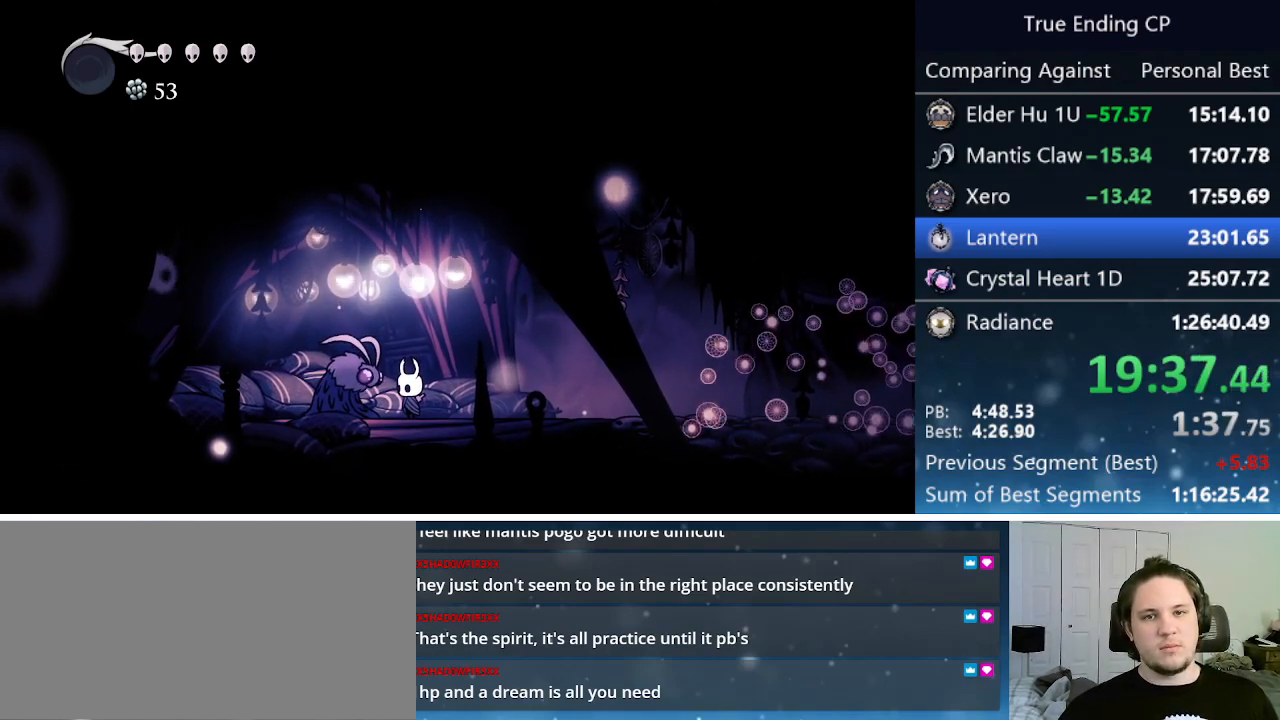
{"keys": ["right"], "events": [[183, "dash", "down"], [233, "dash", "up"], [417, "dash", "down"], [467, "dash", "up"]]}
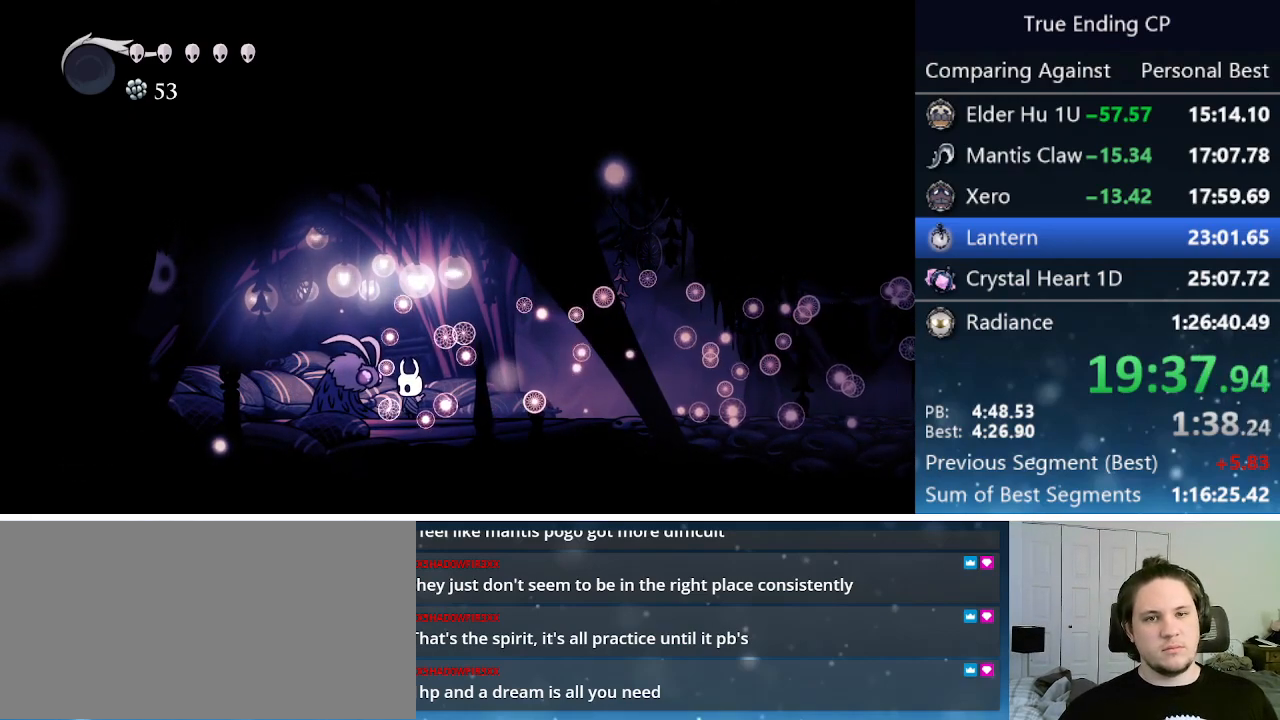
{"keys": ["right"], "events": [[50, "dash", "down"], [100, "dash", "up"], [150, "dash", "down"], [200, "dash", "up"], [283, "dash", "down"], [333, "dash", "up"], [433, "dash", "down"], [483, "dash", "up"]]}
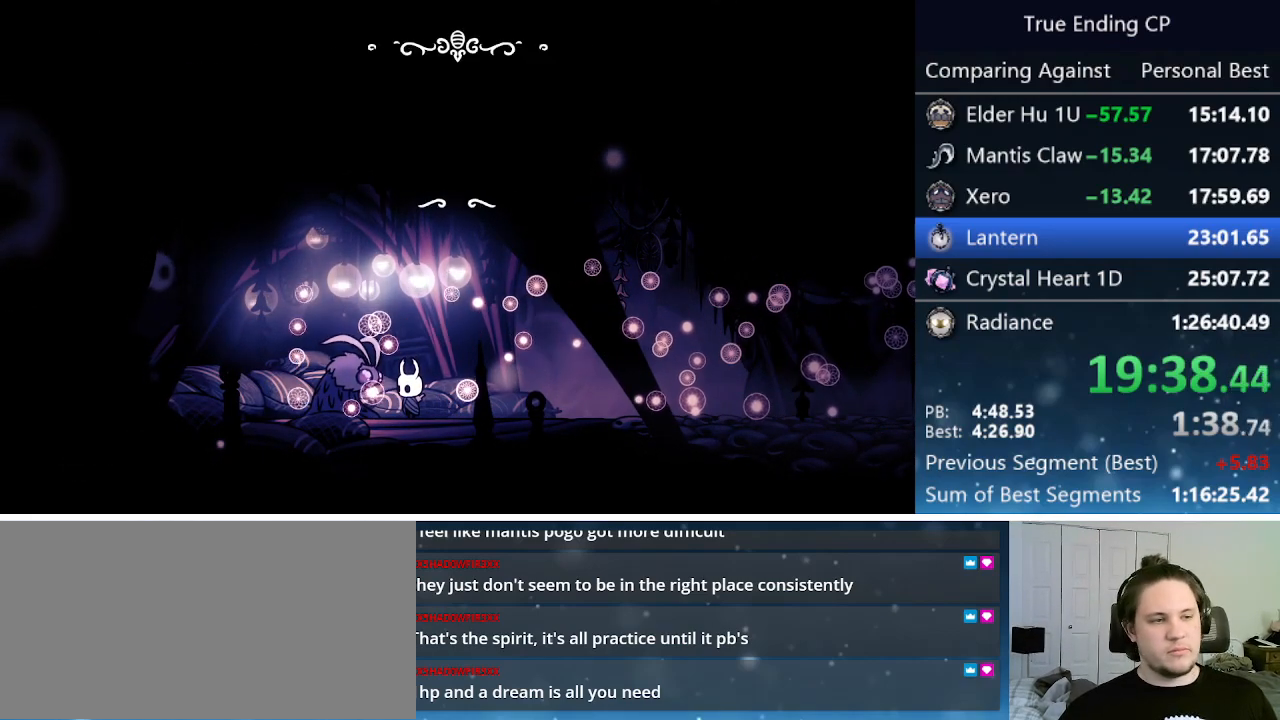
{"keys": ["jump", "nail", "right"], "events": [[33, "dash", "down"], [117, "dash", "up"], [167, "dash", "down"], [217, "dash", "up"], [317, "dash", "down"], [367, "dash", "up"], [450, "jump", "down"], [450, "nail", "down"]]}
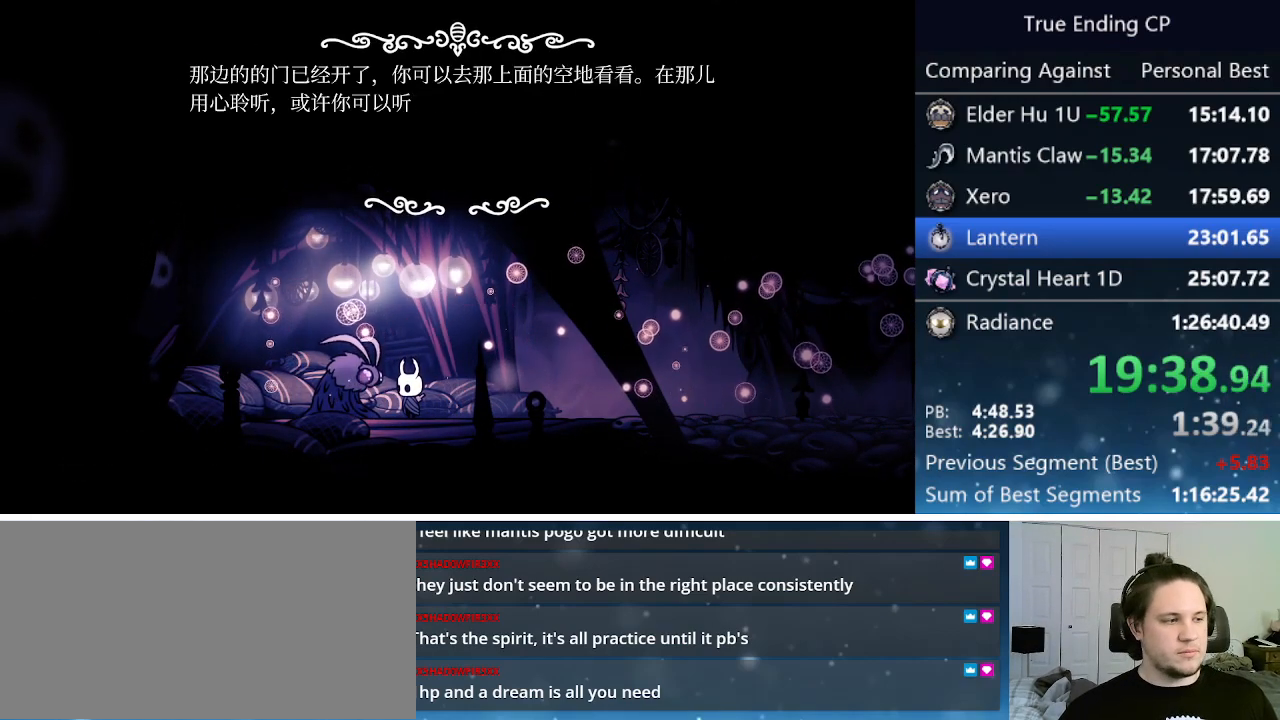
{"keys": ["right"], "events": [[83, "jump", "up"], [183, "jump", "down"], [183, "nail", "up"], [233, "nail", "down"], [283, "jump", "up"], [283, "nail", "up"], [333, "jump", "down"], [333, "nail", "down"], [367, "jump", "up"], [367, "nail", "up"]]}
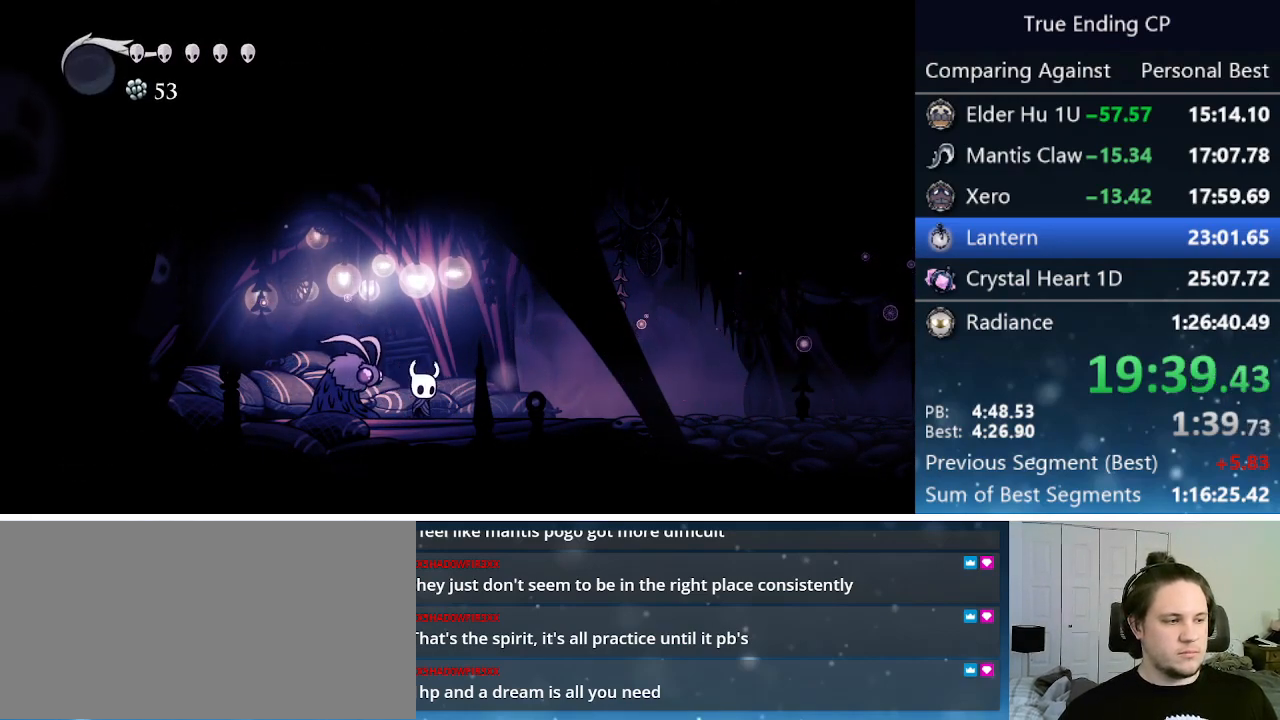
{"keys": ["right"], "events": [[67, "dash", "down"], [200, "dash", "up"]]}
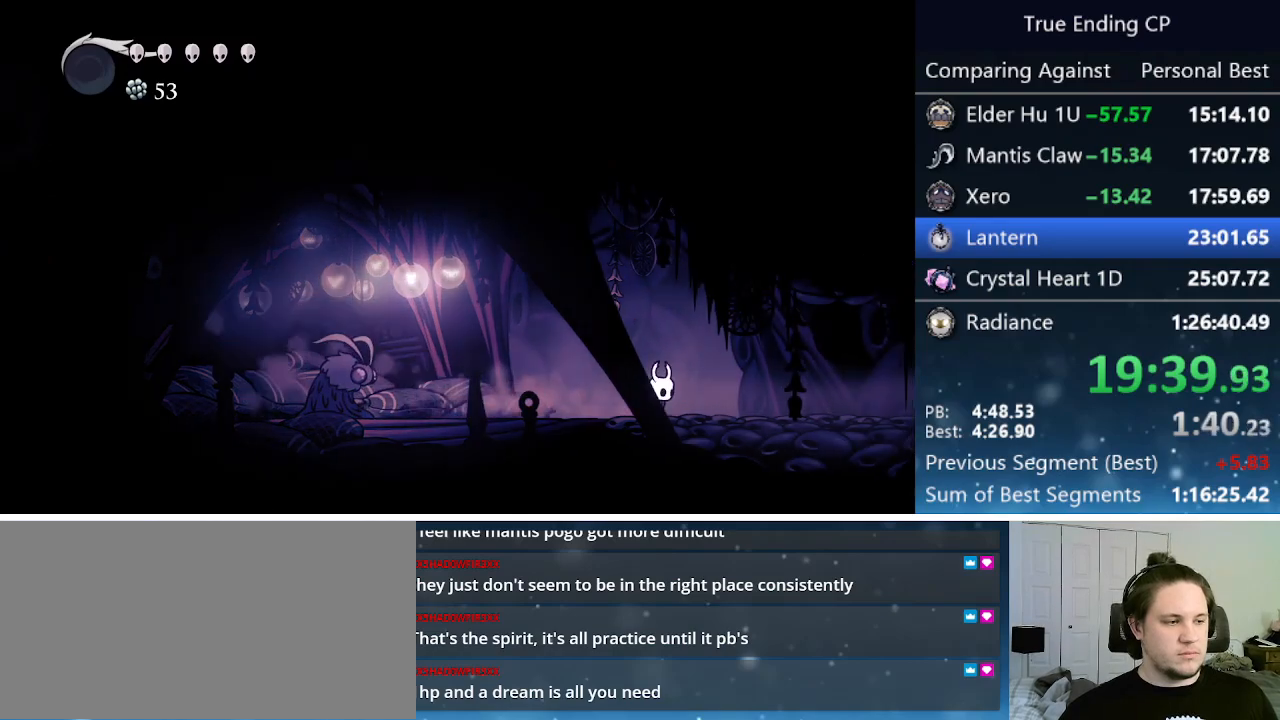
{"keys": ["right"], "events": [[117, "dash", "down"], [300, "dash", "up"]]}
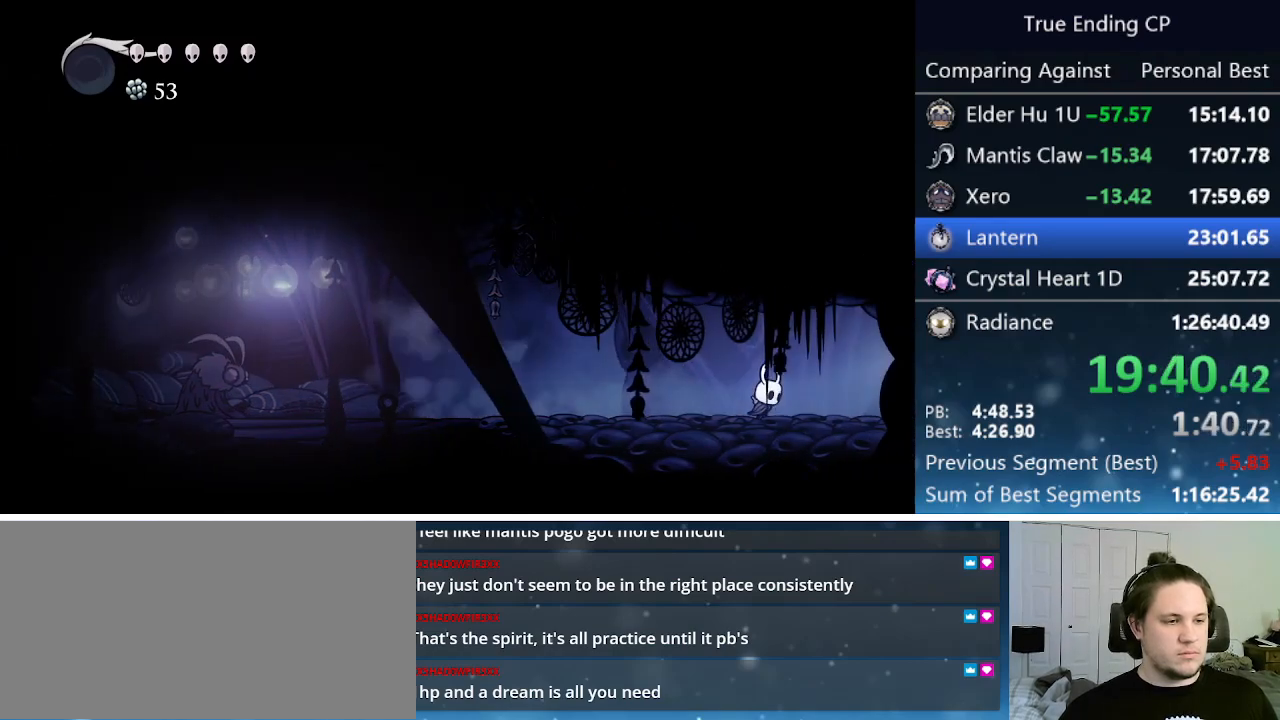
{"keys": ["right"], "events": [[133, "dash", "down"], [383, "dash", "up"]]}